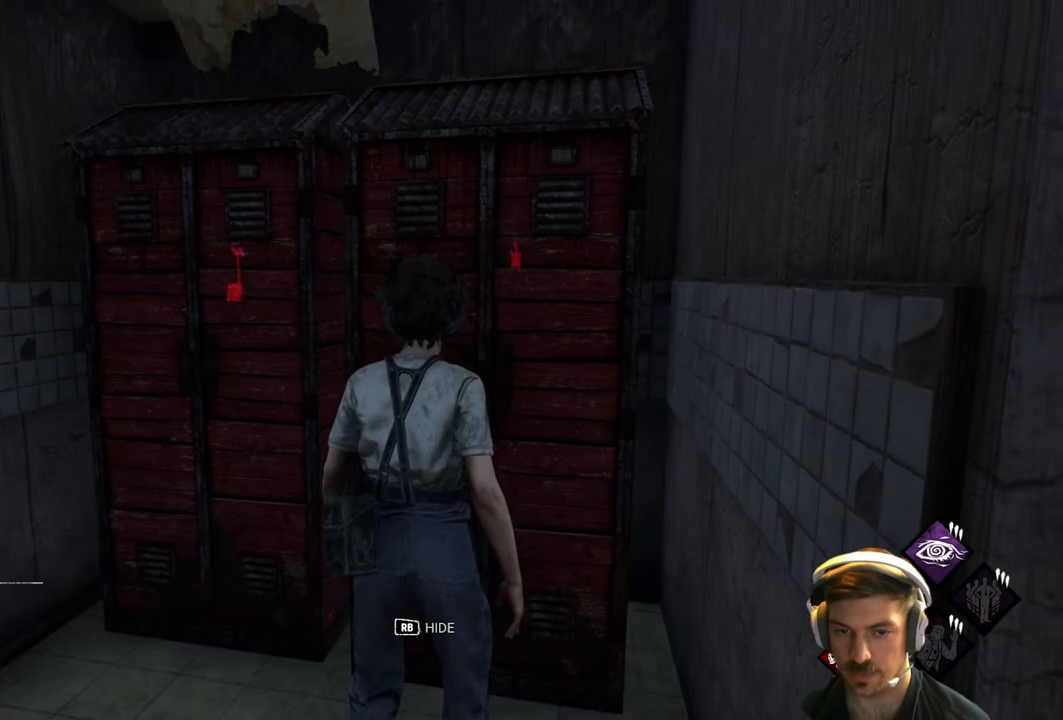
Gameplay with a controller (Xbox layout); each line is a JSON object with the inputs held at the frame after it. "events" lists button and stick changes between this image and that frame as [ms after this image, input, new state], when the widget could be followed in between.
{"buttons": [], "left_stick": "center", "right_stick": "center", "events": [[150, "L2", "down"], [300, "L2", "up"]]}
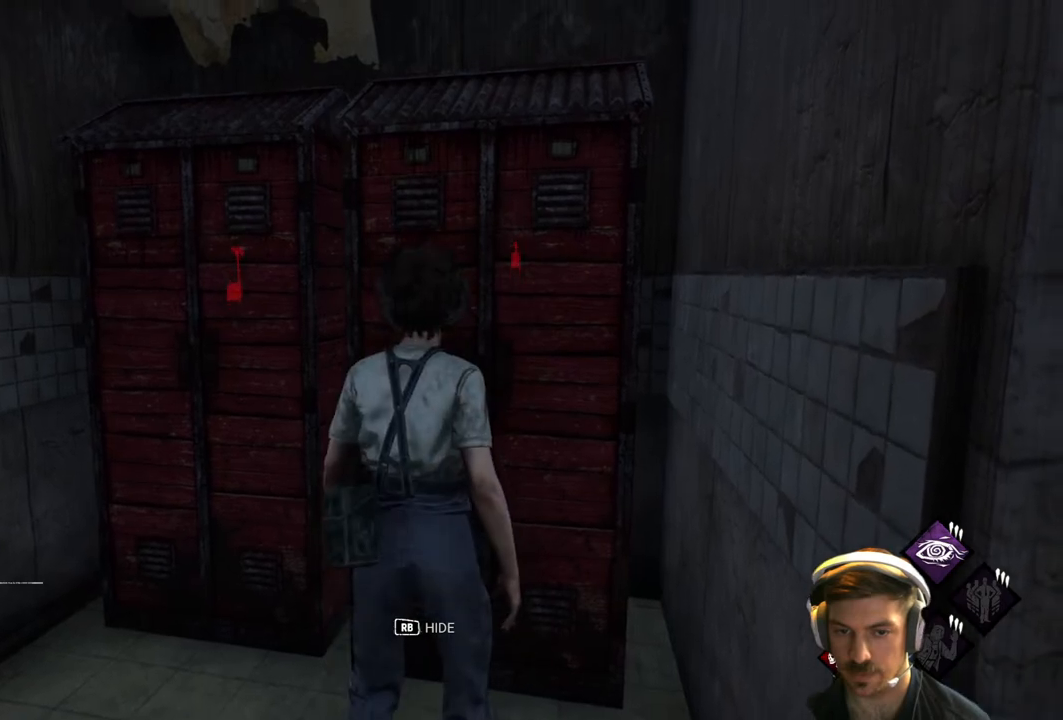
{"buttons": [], "left_stick": "center", "right_stick": "center", "events": [[150, "L2", "down"], [283, "L2", "up"]]}
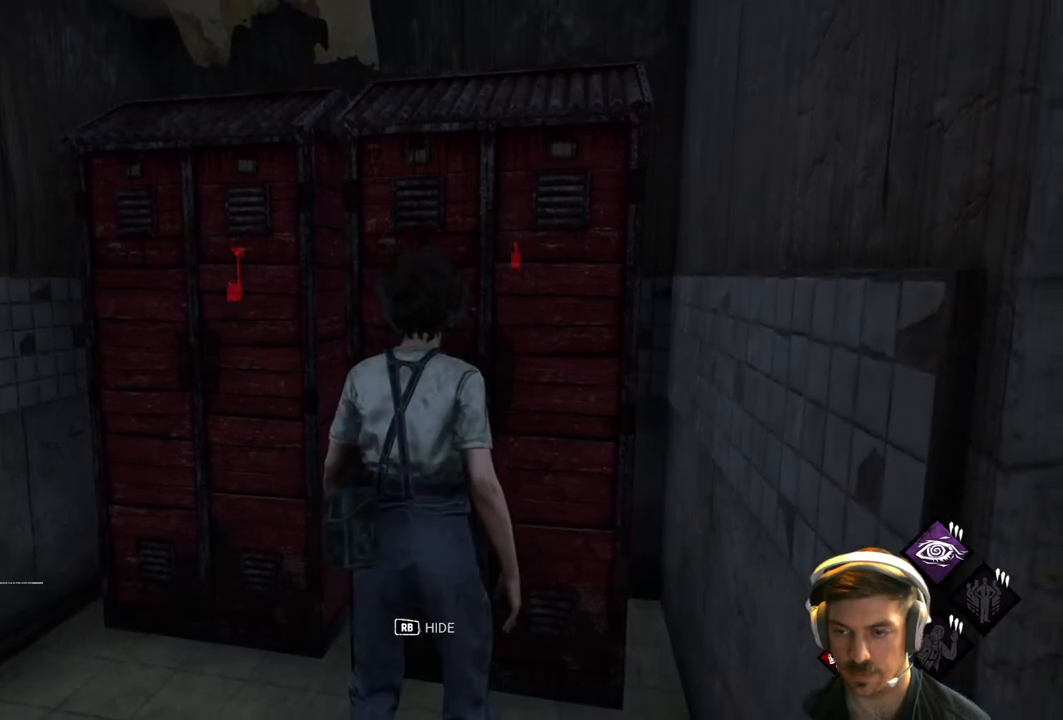
{"buttons": [], "left_stick": "center", "right_stick": "center", "events": [[167, "L2", "down"], [317, "L2", "up"]]}
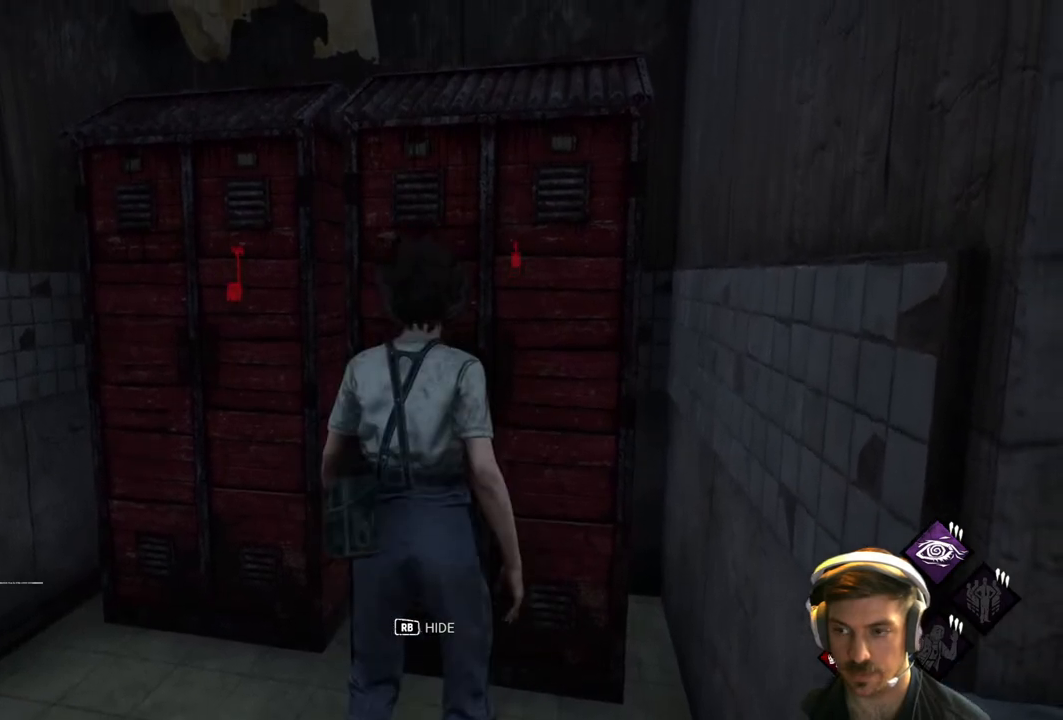
{"buttons": [], "left_stick": "center", "right_stick": "center", "events": [[267, "L2", "down"], [400, "L2", "up"]]}
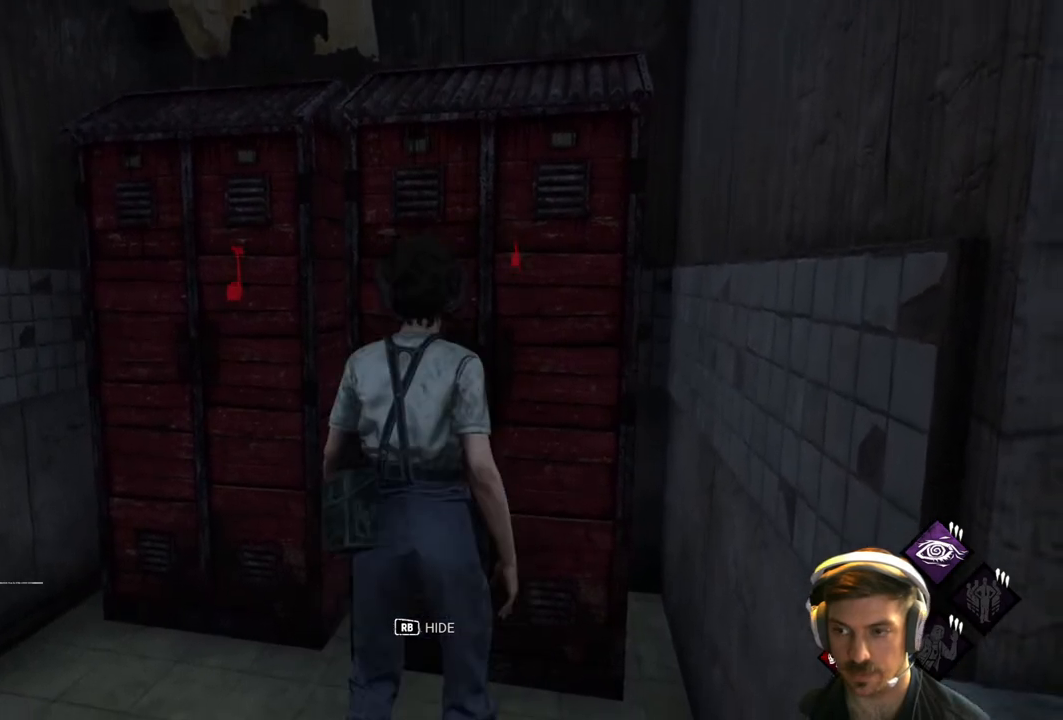
{"buttons": [], "left_stick": "center", "right_stick": "center", "events": [[267, "L2", "down"], [367, "L2", "up"]]}
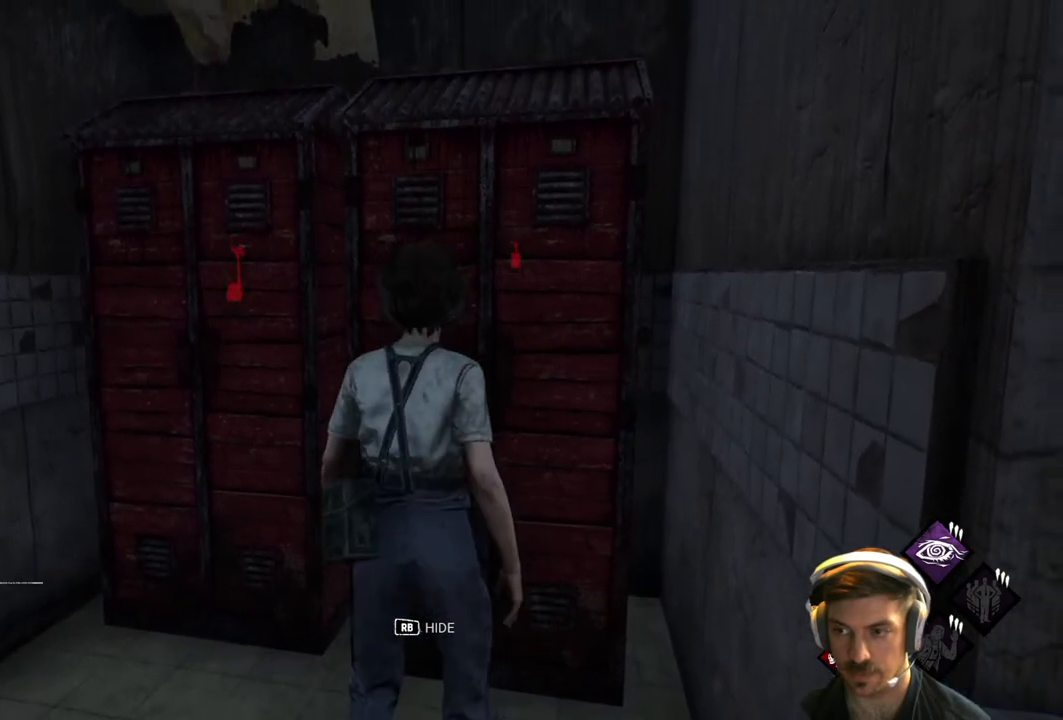
{"buttons": [], "left_stick": "center", "right_stick": "right", "events": [[433, "right_stick", "right"]]}
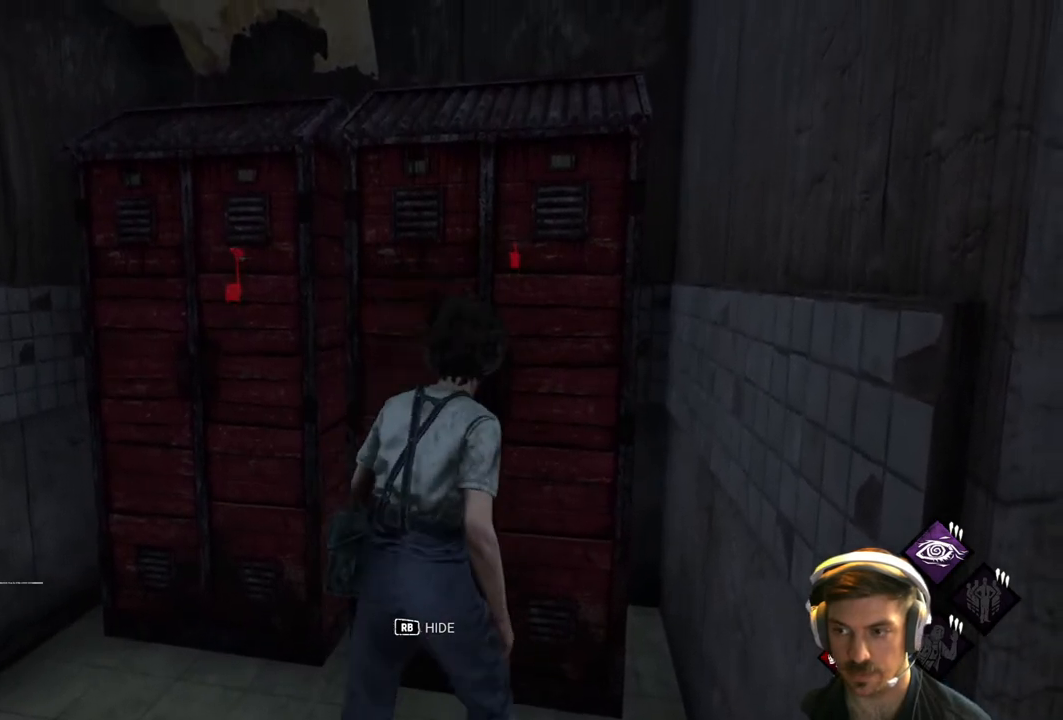
{"buttons": [], "left_stick": "up-right", "right_stick": "center", "events": [[133, "right_stick", "center"], [283, "right_stick", "right"], [400, "left_stick", "up-right"], [483, "right_stick", "center"]]}
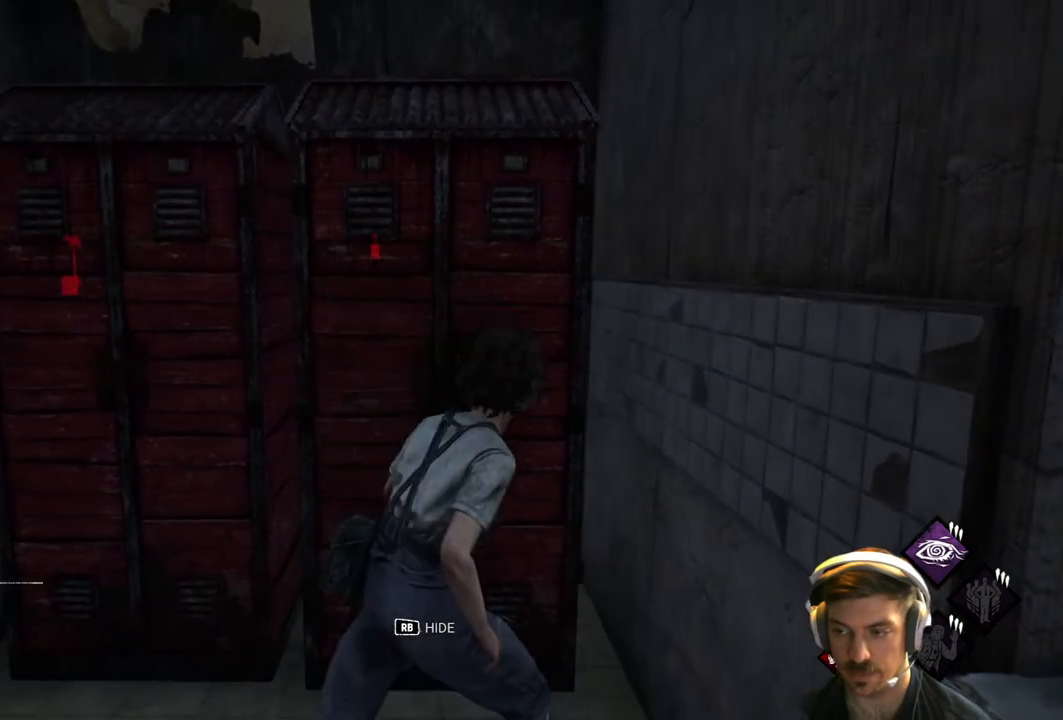
{"buttons": [], "left_stick": "center", "right_stick": "center", "events": [[83, "left_stick", "center"]]}
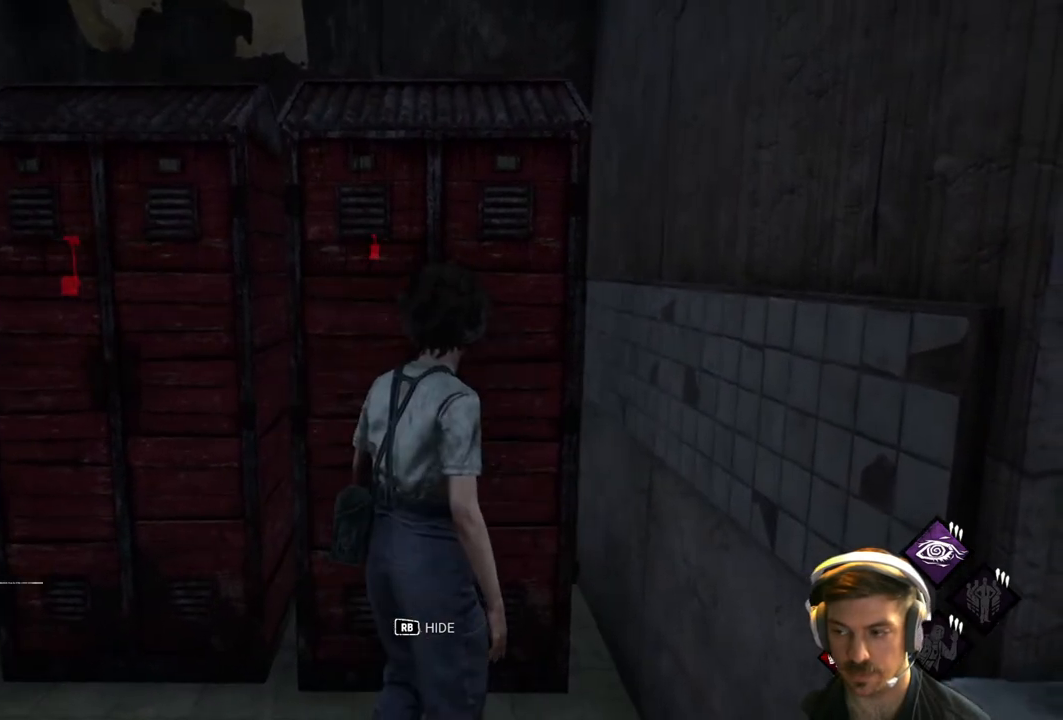
{"buttons": [], "left_stick": "center", "right_stick": "center", "events": []}
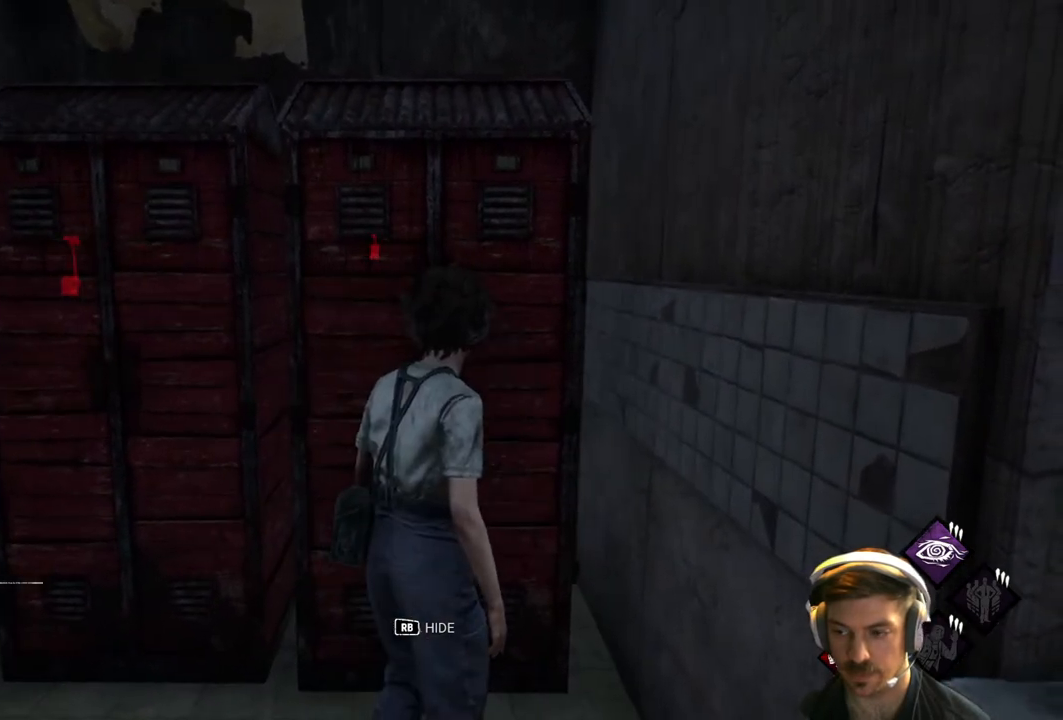
{"buttons": [], "left_stick": "center", "right_stick": "center", "events": []}
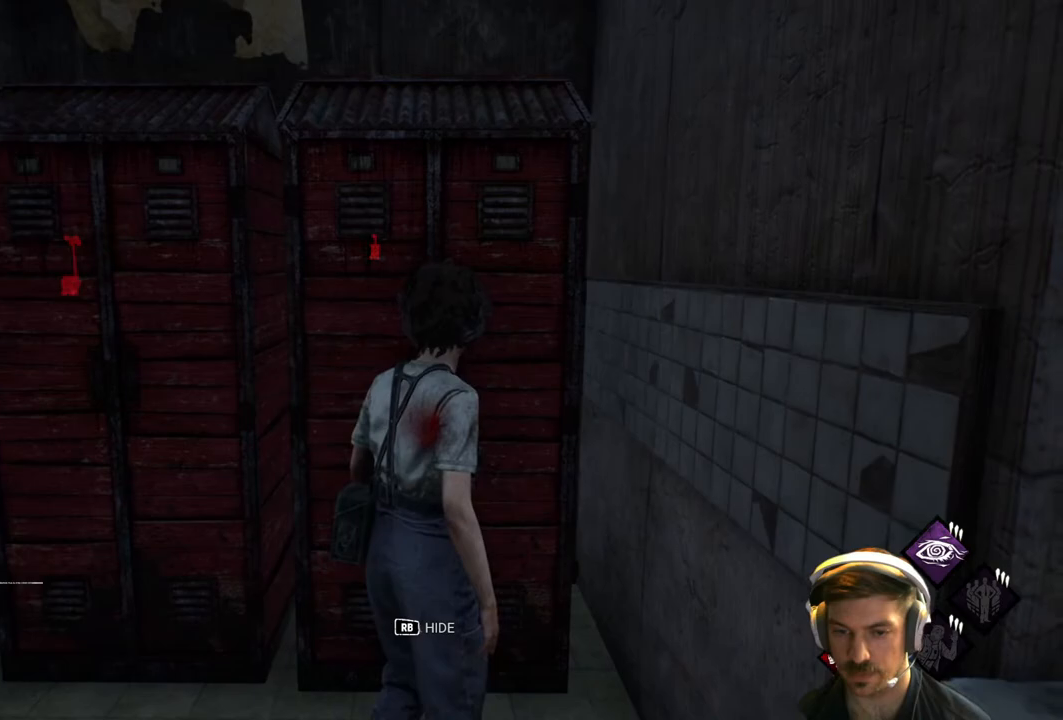
{"buttons": [], "left_stick": "center", "right_stick": "center", "events": []}
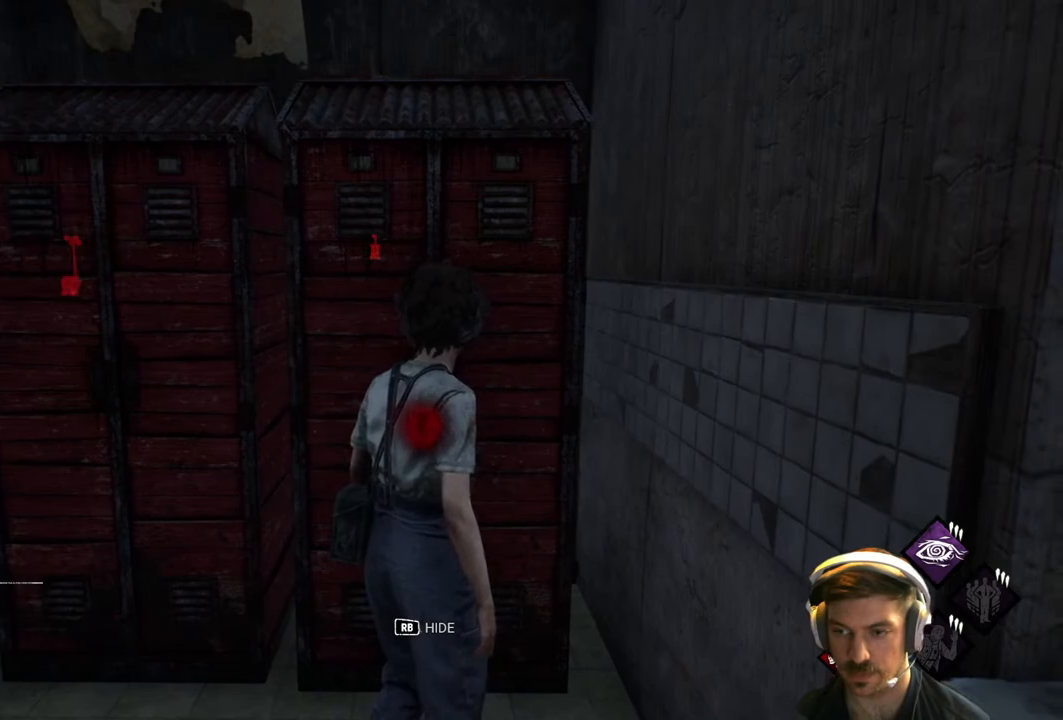
{"buttons": [], "left_stick": "center", "right_stick": "center", "events": []}
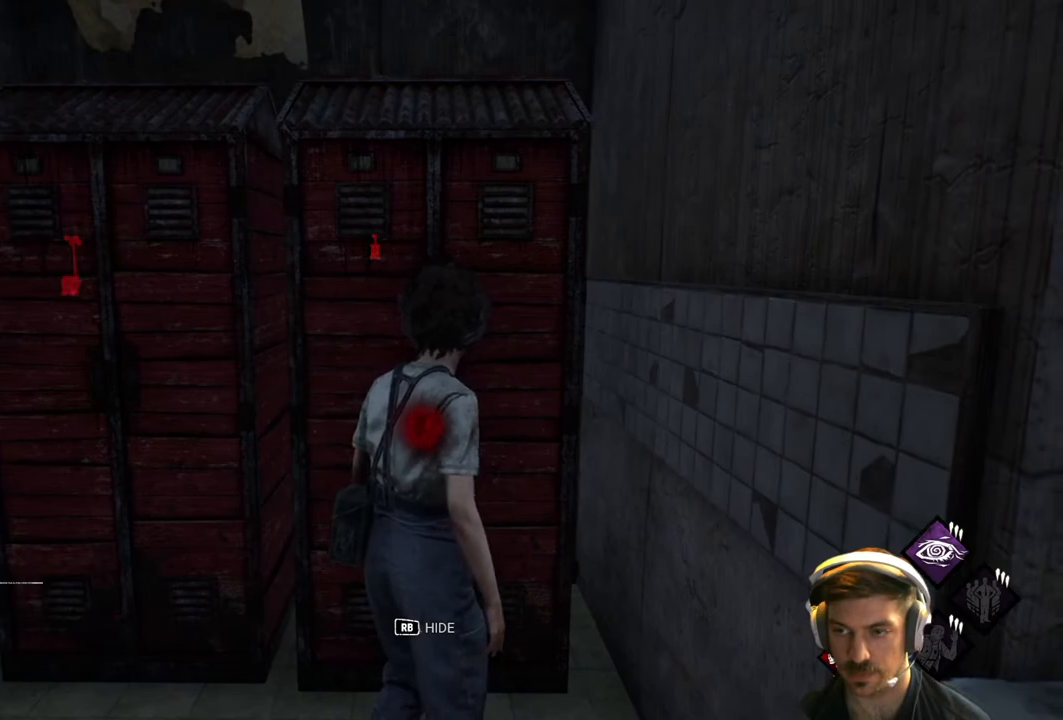
{"buttons": [], "left_stick": "center", "right_stick": "center", "events": []}
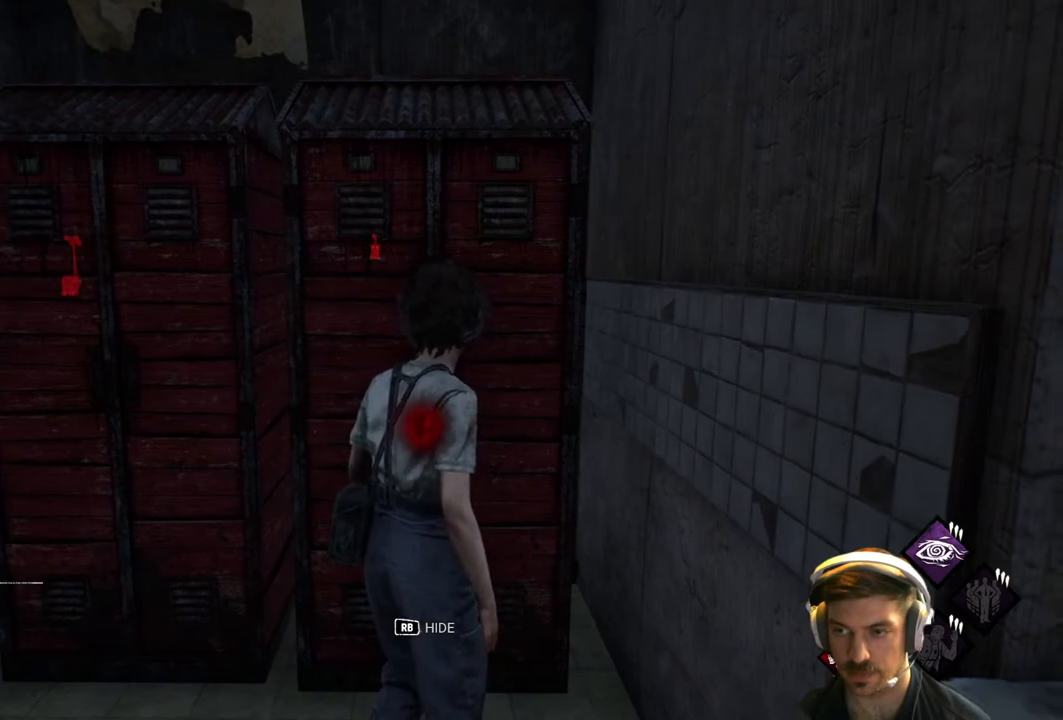
{"buttons": [], "left_stick": "center", "right_stick": "center", "events": []}
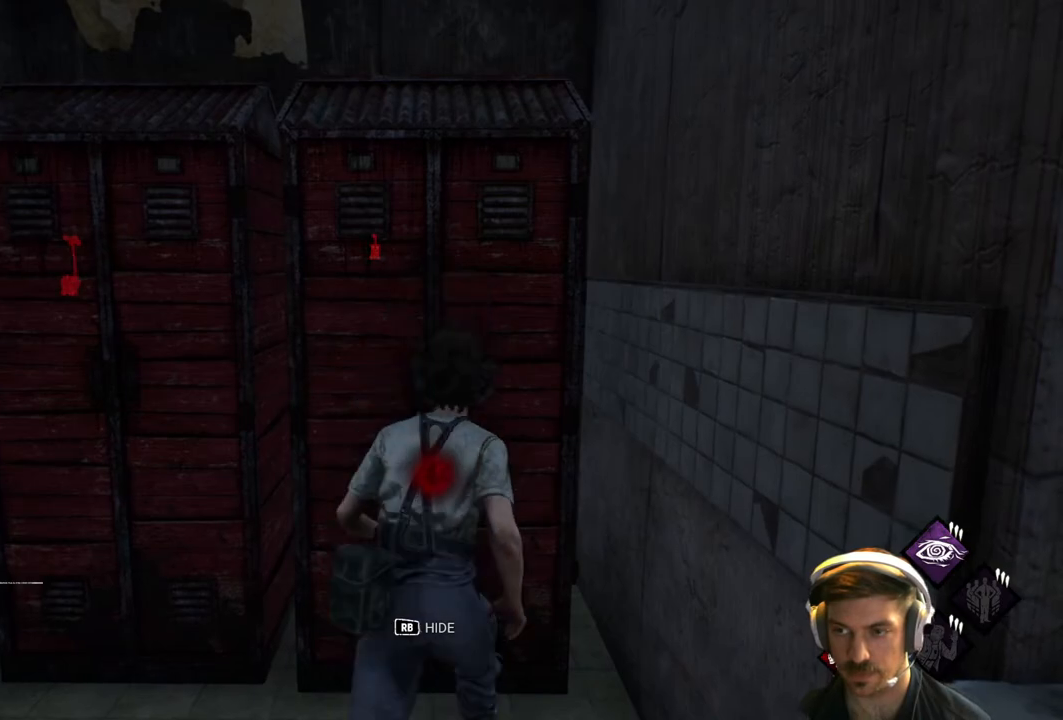
{"buttons": [], "left_stick": "center", "right_stick": "center", "events": [[217, "R1", "down"], [367, "R1", "up"]]}
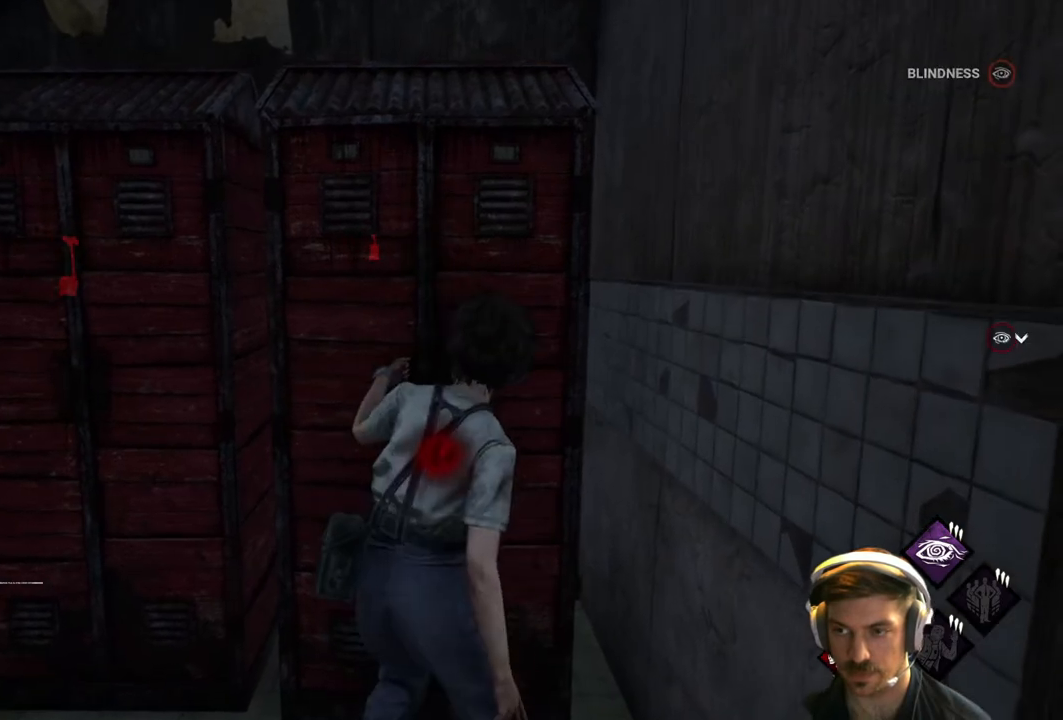
{"buttons": [], "left_stick": "center", "right_stick": "center", "events": []}
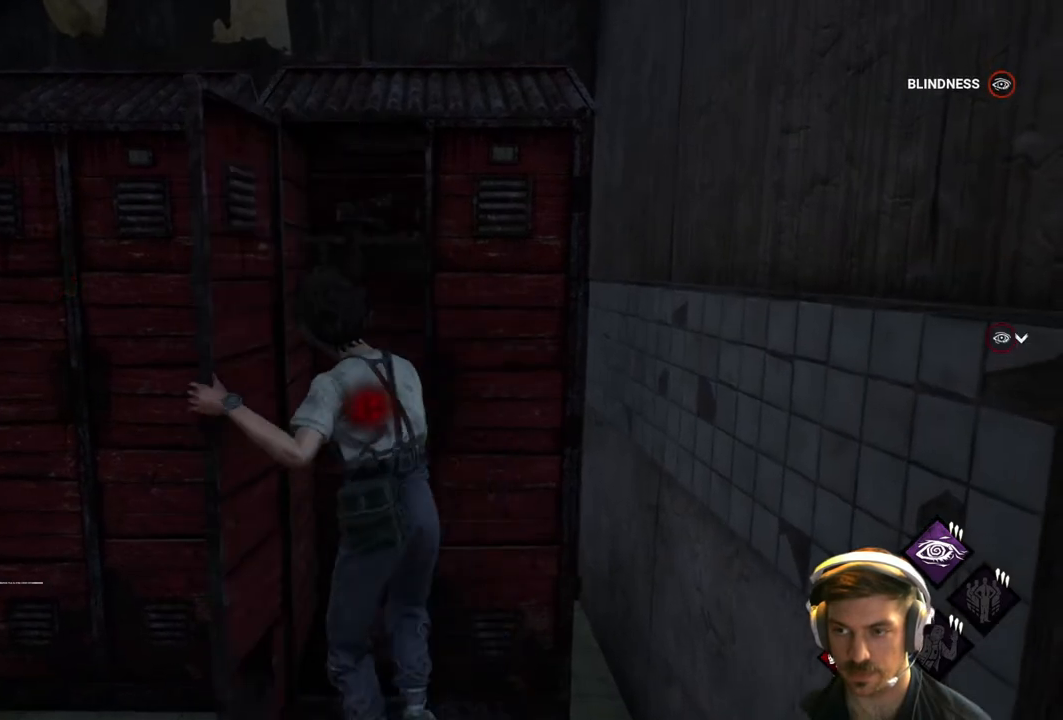
{"buttons": [], "left_stick": "center", "right_stick": "center", "events": []}
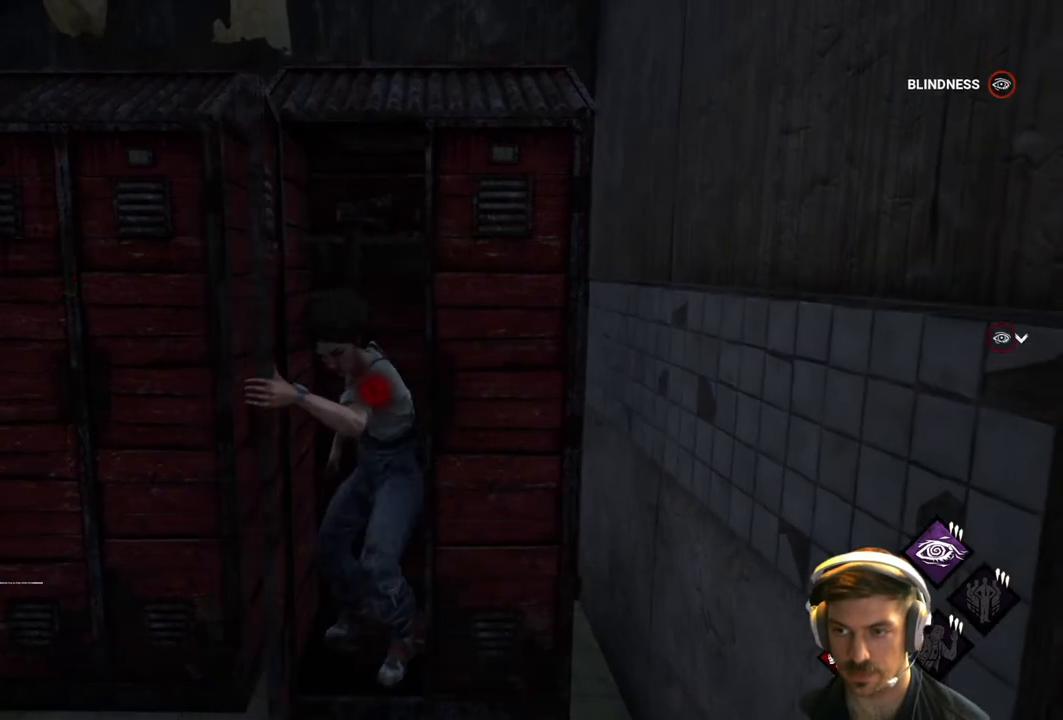
{"buttons": [], "left_stick": "center", "right_stick": "center", "events": []}
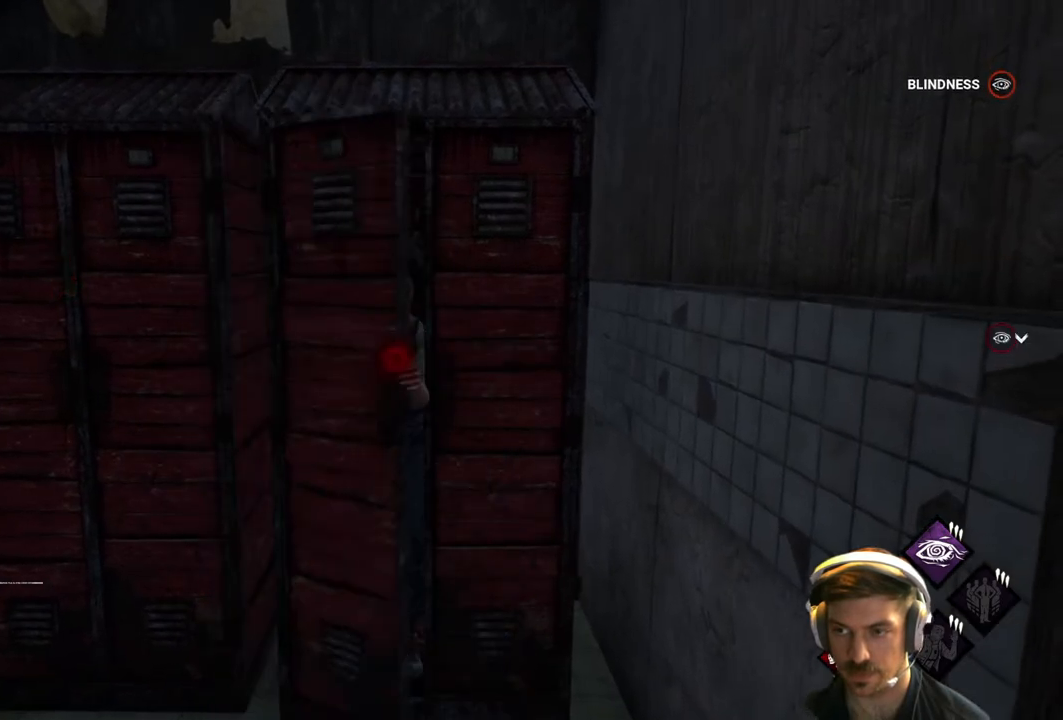
{"buttons": [], "left_stick": "center", "right_stick": "center", "events": []}
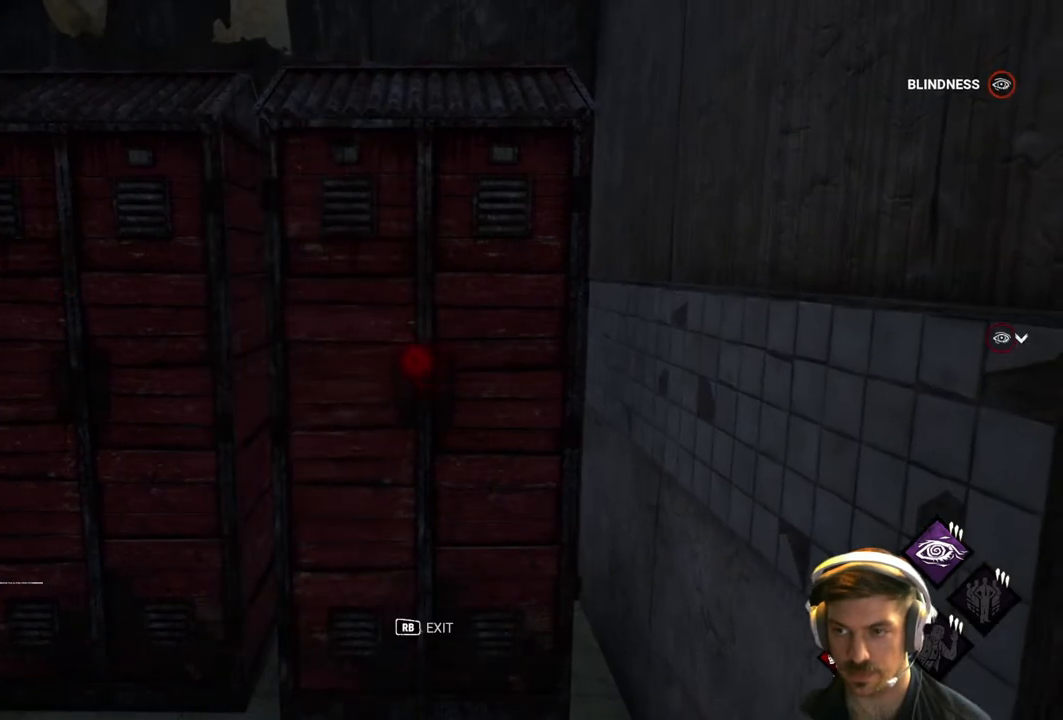
{"buttons": [], "left_stick": "center", "right_stick": "center", "events": [[17, "right_stick", "right"], [467, "right_stick", "center"]]}
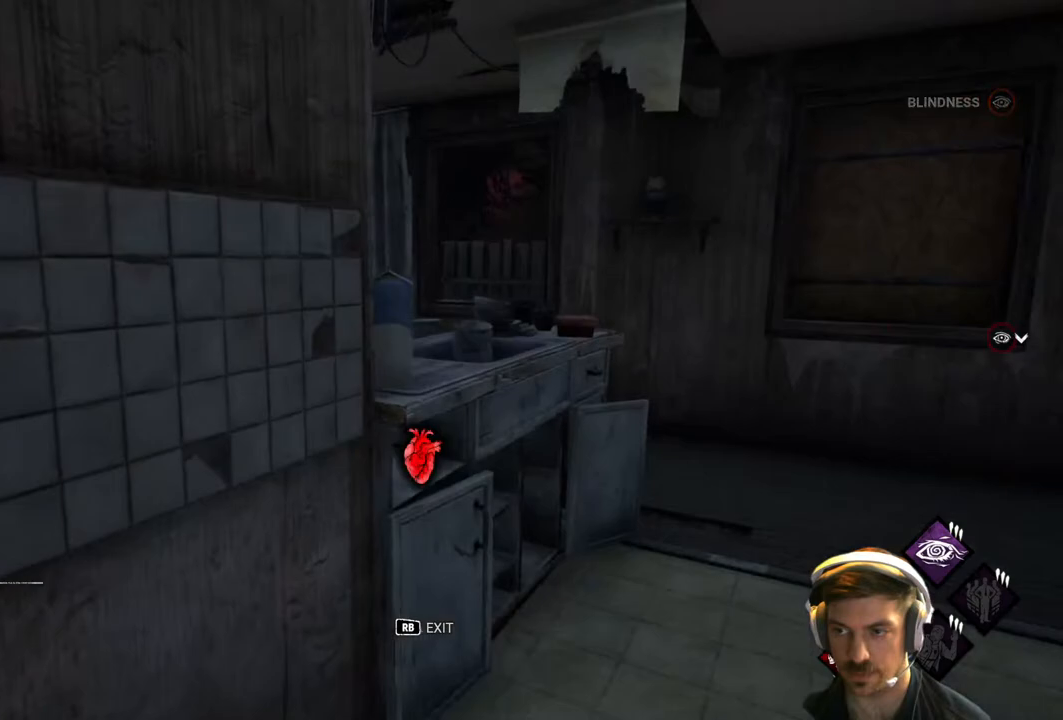
{"buttons": [], "left_stick": "center", "right_stick": "right", "events": [[333, "right_stick", "down-right"], [400, "right_stick", "right"]]}
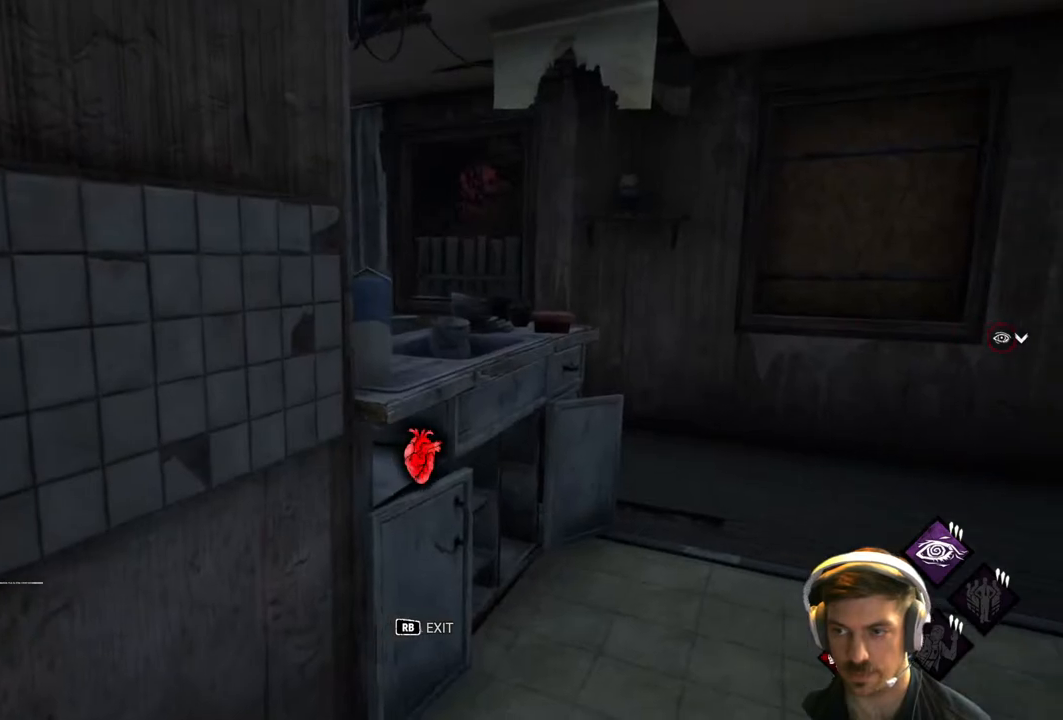
{"buttons": [], "left_stick": "up", "right_stick": "center", "events": [[183, "left_stick", "up"], [233, "right_stick", "center"]]}
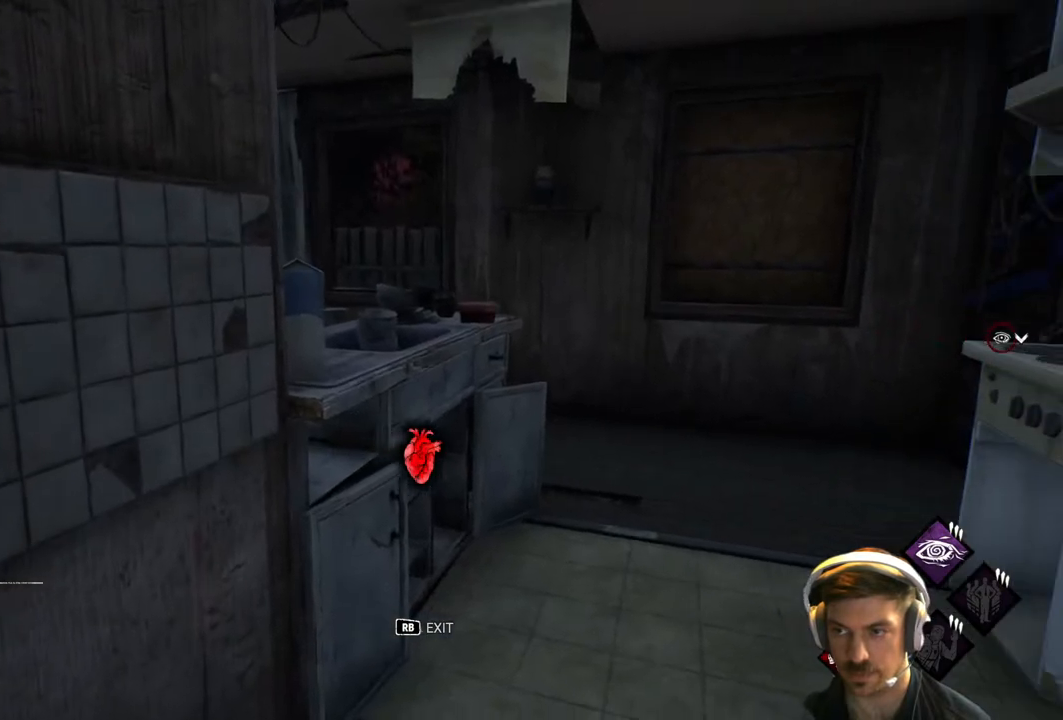
{"buttons": [], "left_stick": "center", "right_stick": "center", "events": [[250, "right_stick", "right"], [417, "left_stick", "center"], [417, "right_stick", "center"]]}
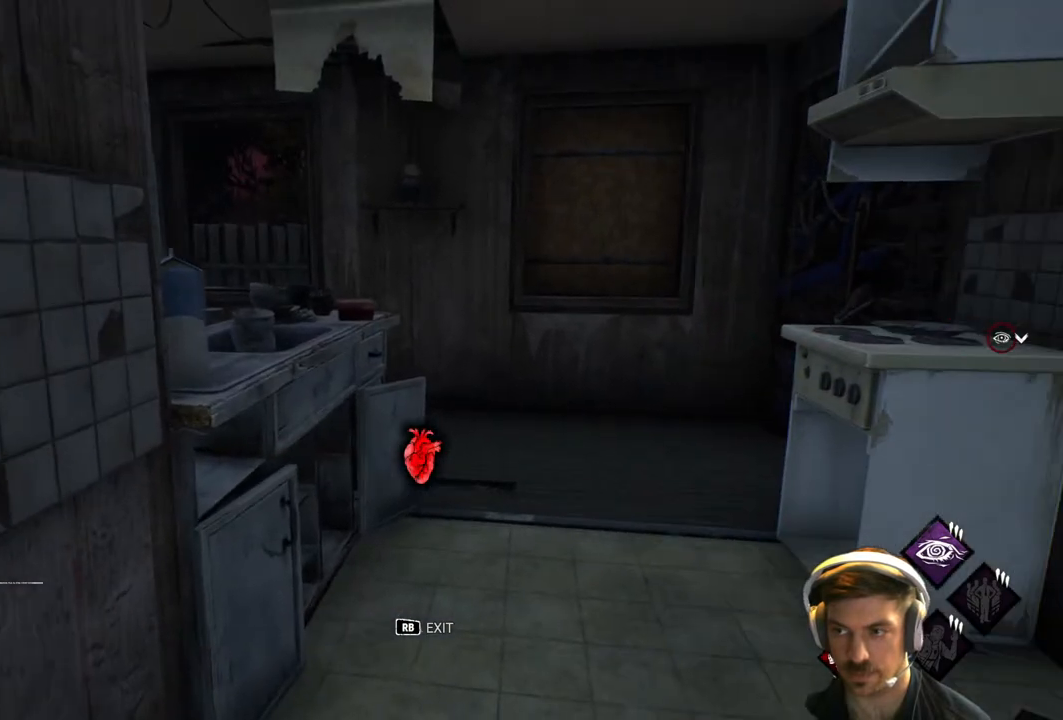
{"buttons": [], "left_stick": "center", "right_stick": "center", "events": []}
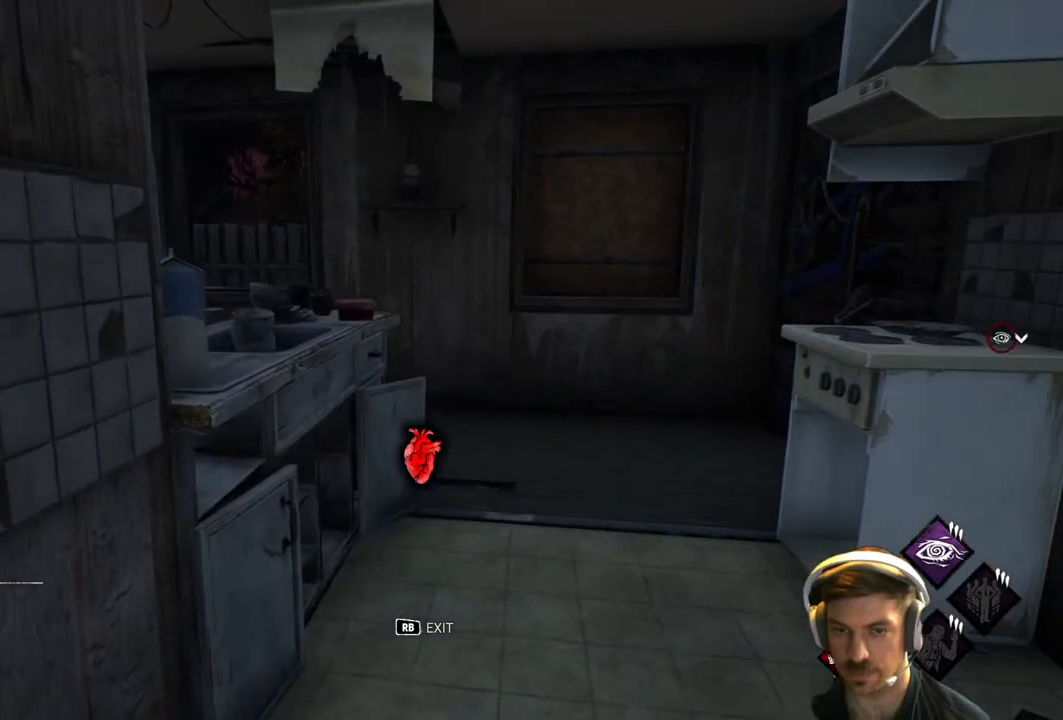
{"buttons": [], "left_stick": "center", "right_stick": "center", "events": []}
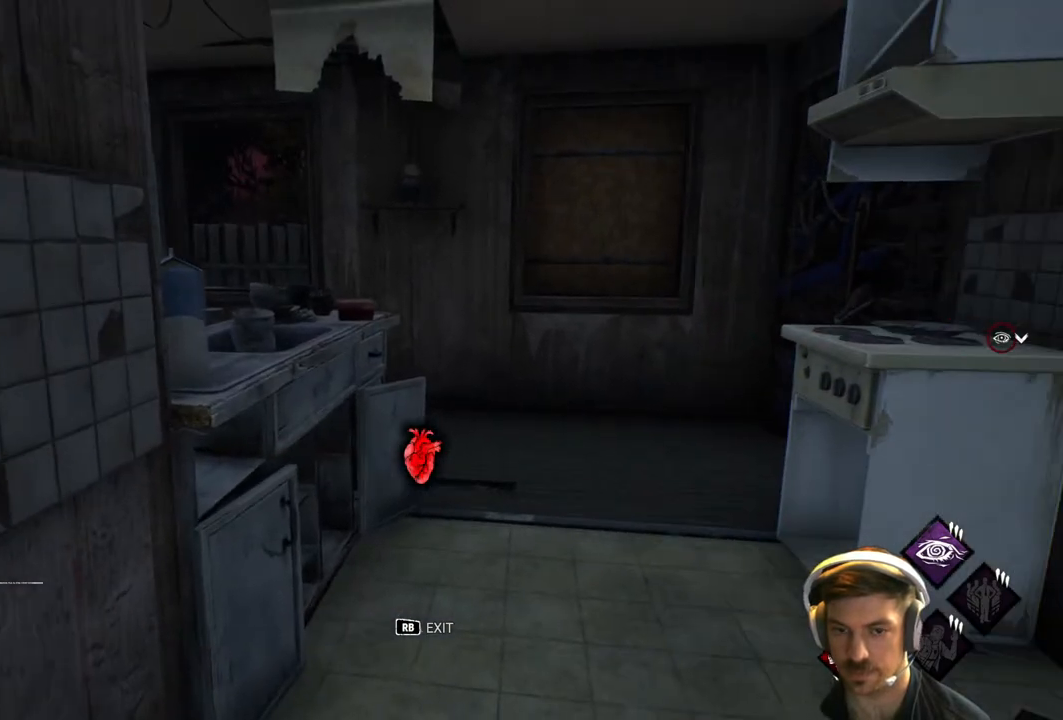
{"buttons": [], "left_stick": "center", "right_stick": "center", "events": []}
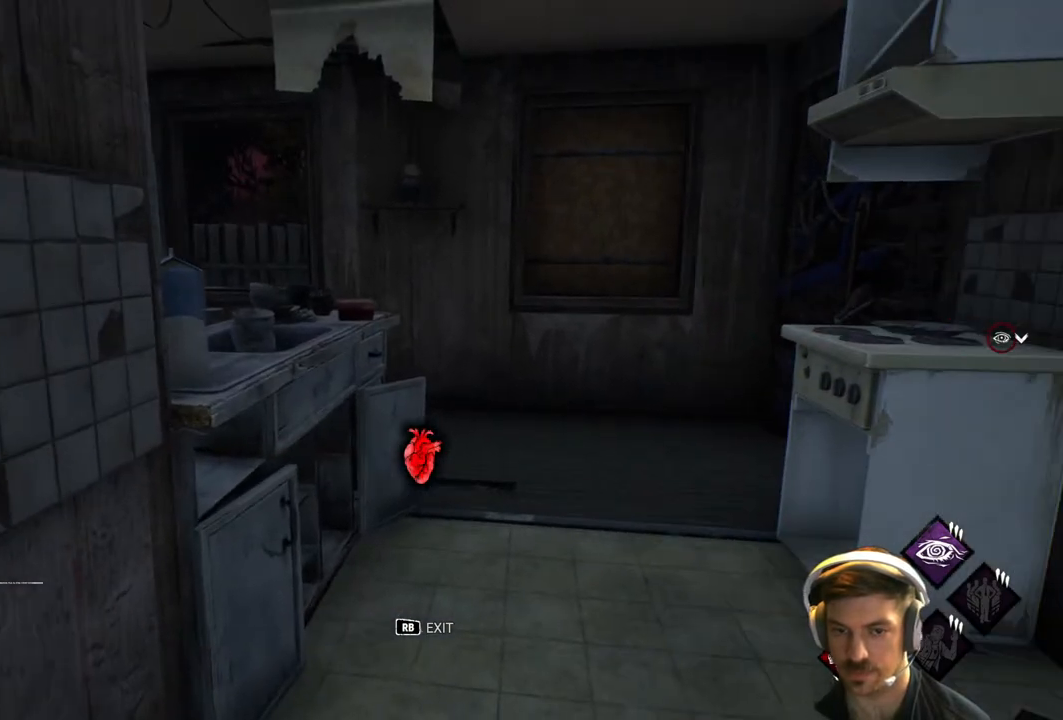
{"buttons": [], "left_stick": "center", "right_stick": "center", "events": []}
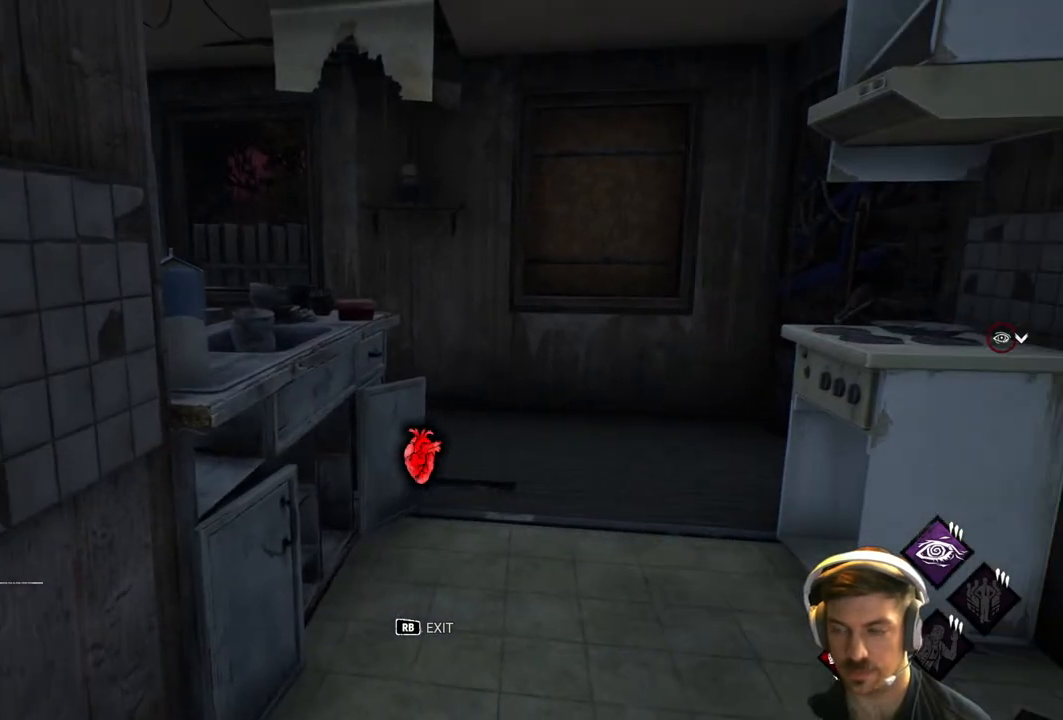
{"buttons": [], "left_stick": "center", "right_stick": "right", "events": [[100, "right_stick", "right"]]}
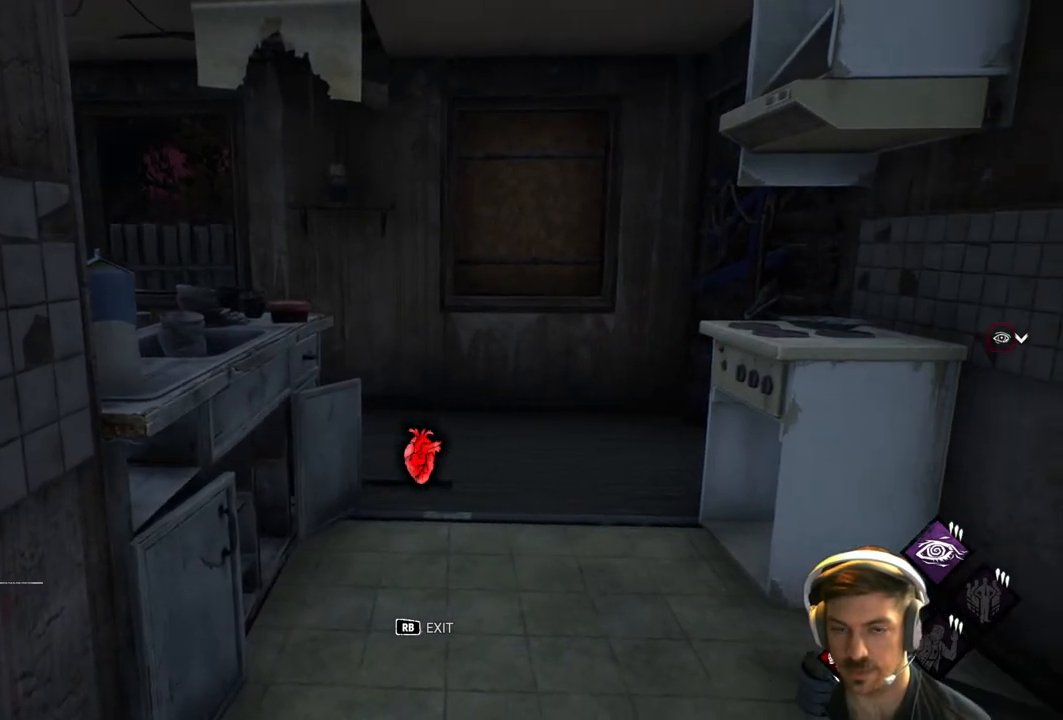
{"buttons": [], "left_stick": "center", "right_stick": "center", "events": [[17, "right_stick", "center"], [400, "right_stick", "right"], [500, "right_stick", "center"]]}